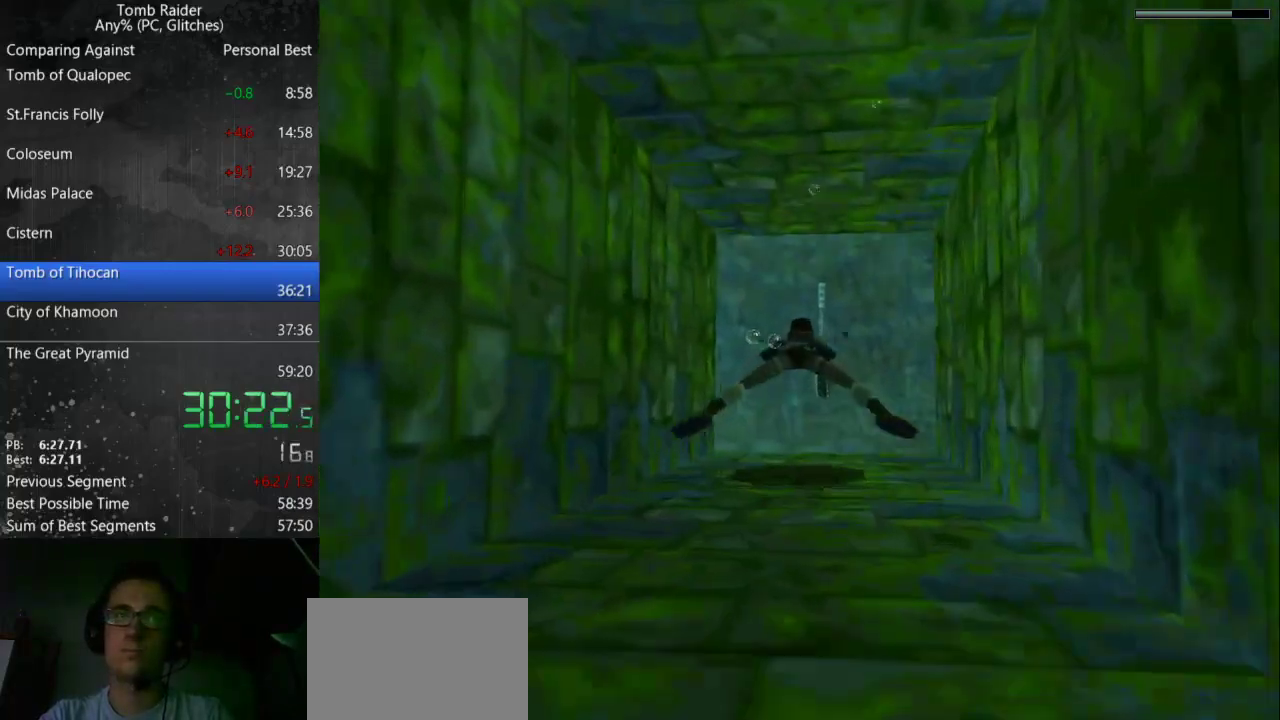
Gameplay with keyboard; each line is a JSON object with the keys held at the frame after it. "events" lists presses ("down") and releases ("up") of "action", "down", "guns", "inv", "jump", "left", "look", "right", "roll", "step_l", "step_r", "up" and "walk" between this image and that frame as [ms after this image, input, new state], when the widget could be followed in between. No other keys are recorded. Mouse input is not recorded. Key names are as the overlay labels them; some are game actions (e.g. jump) rather than physical keys.
{"keys": ["action"], "events": [[100, "action", "down"]]}
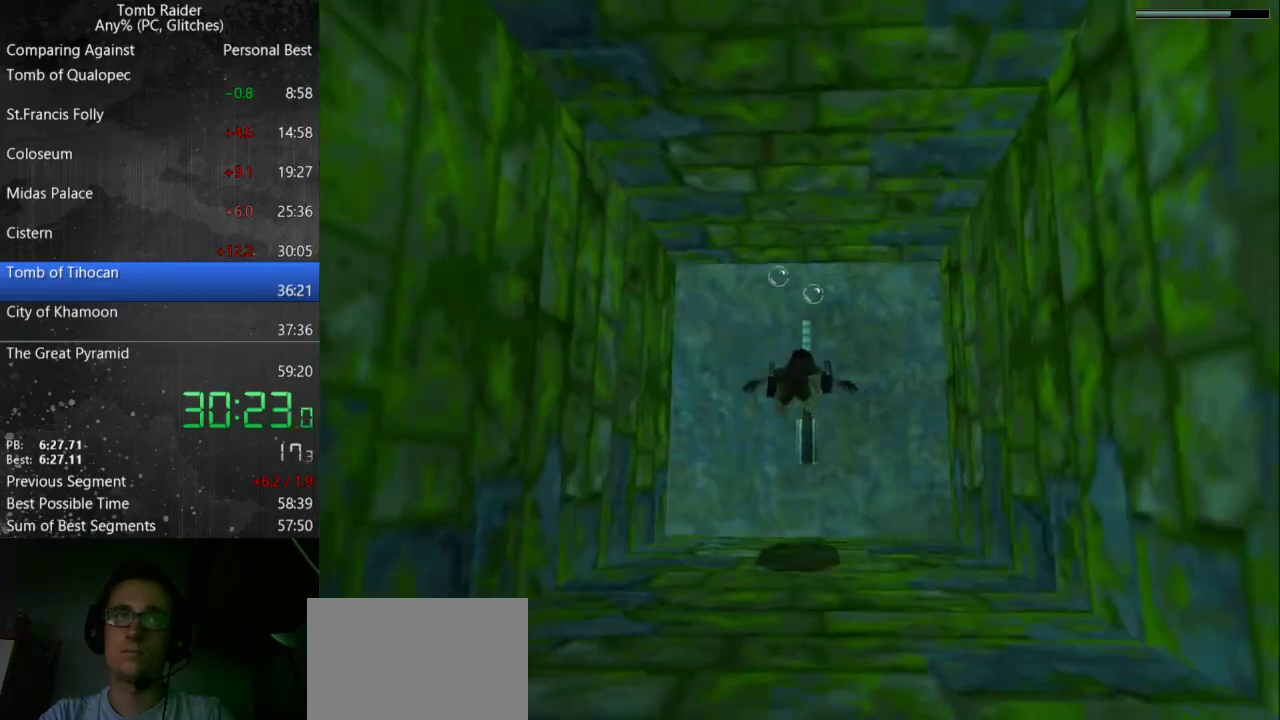
{"keys": ["action"], "events": []}
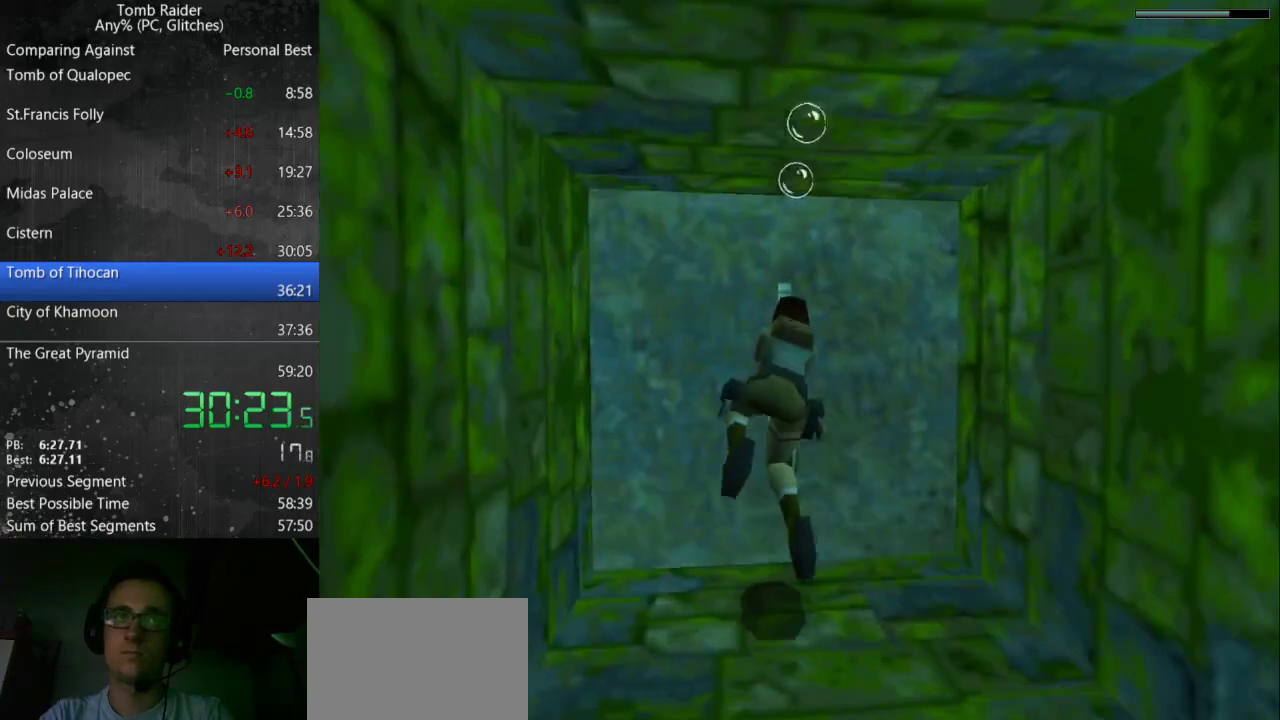
{"keys": ["action"], "events": []}
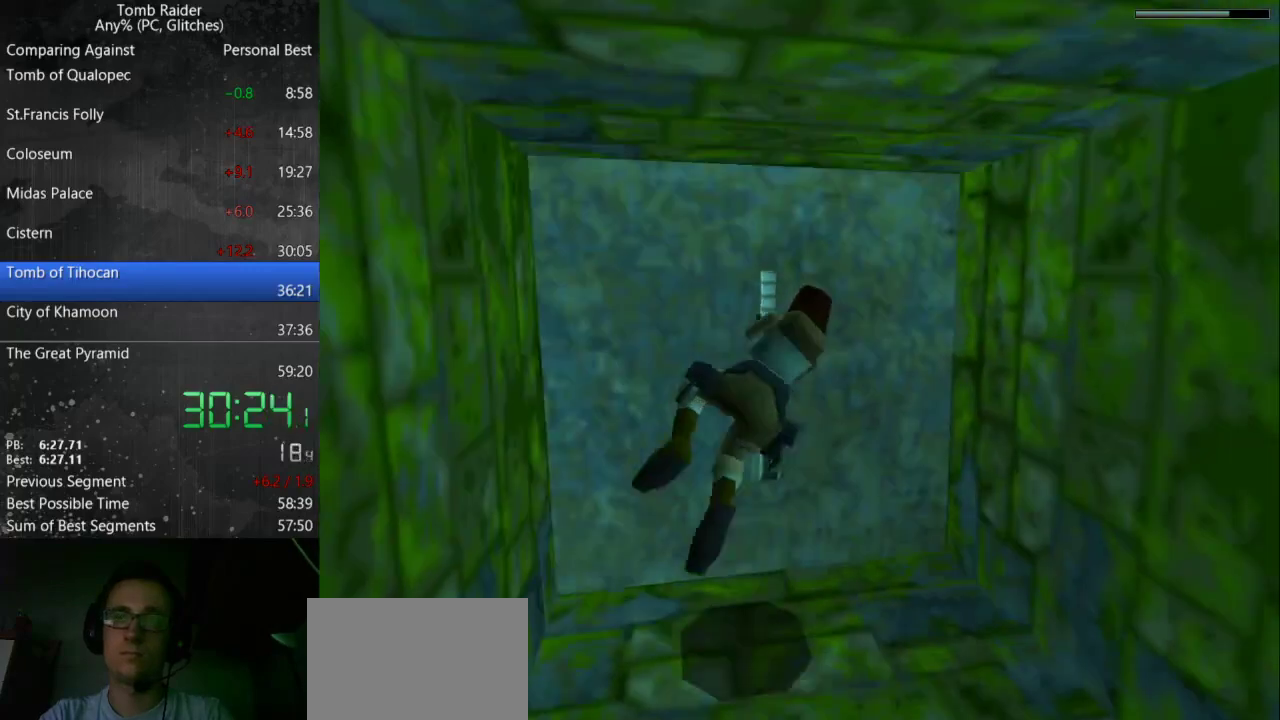
{"keys": ["action"], "events": []}
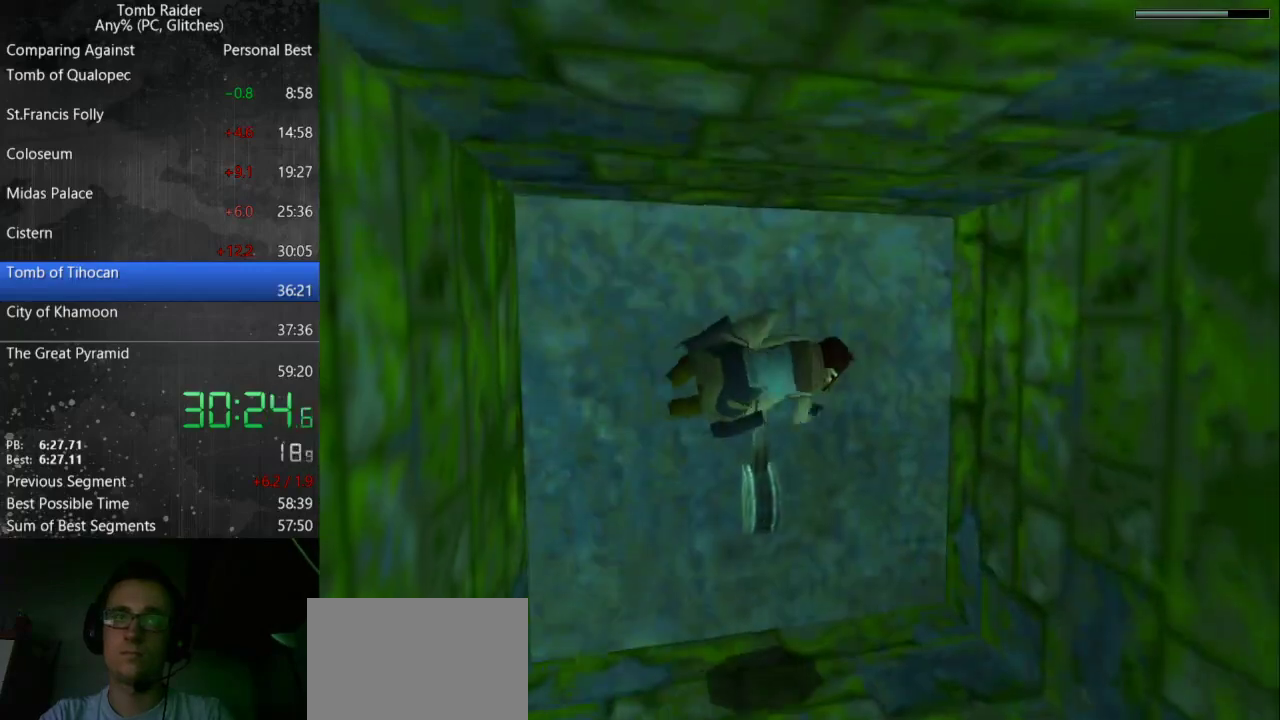
{"keys": ["action"], "events": []}
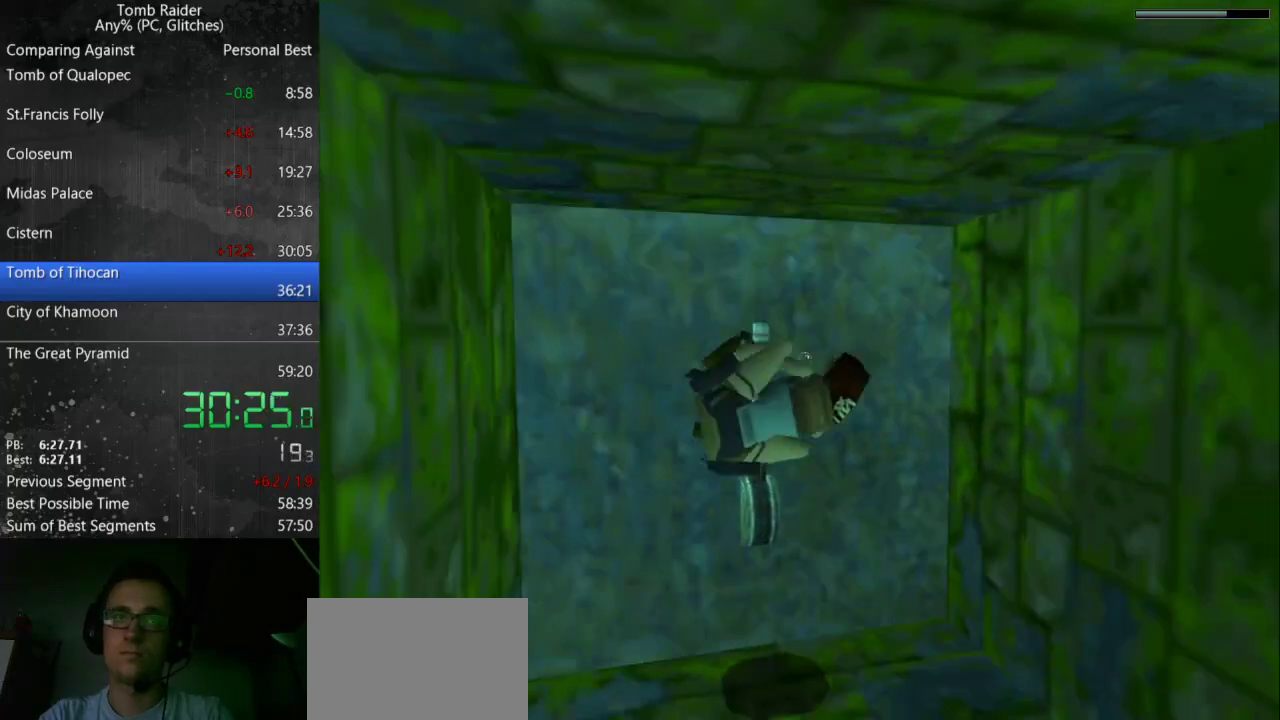
{"keys": ["action"], "events": []}
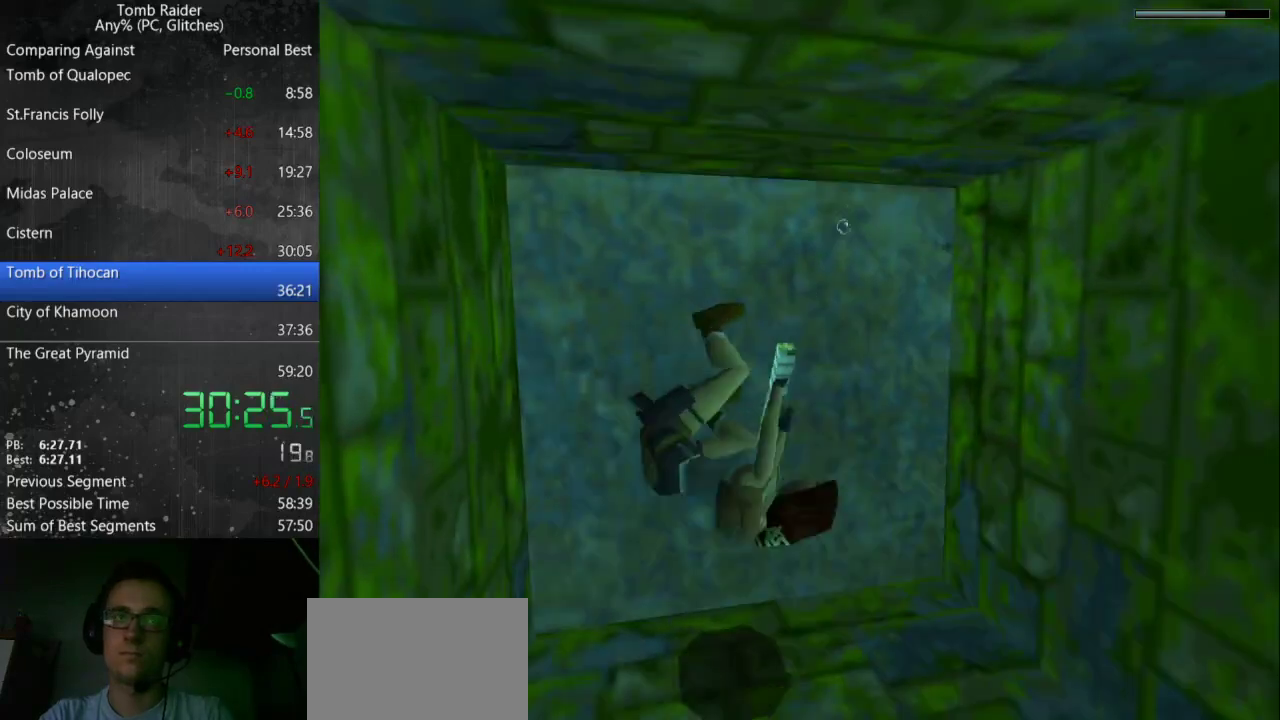
{"keys": [], "events": [[500, "action", "up"]]}
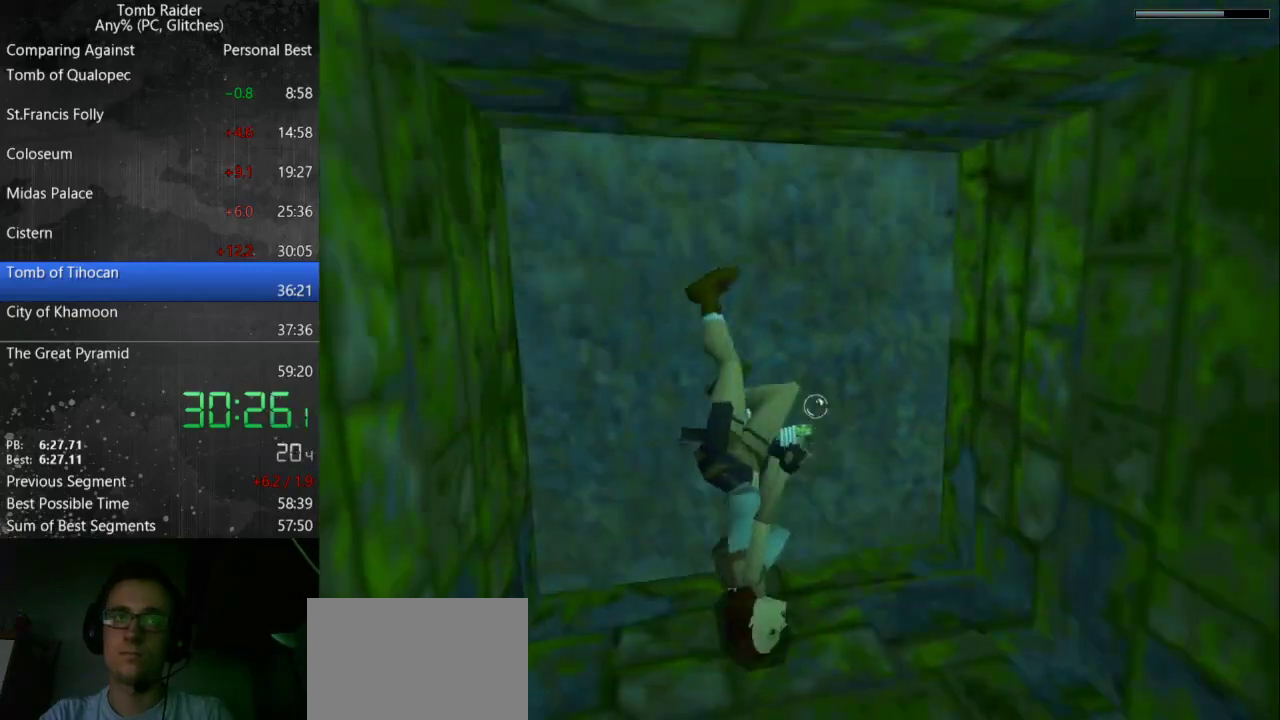
{"keys": [], "events": []}
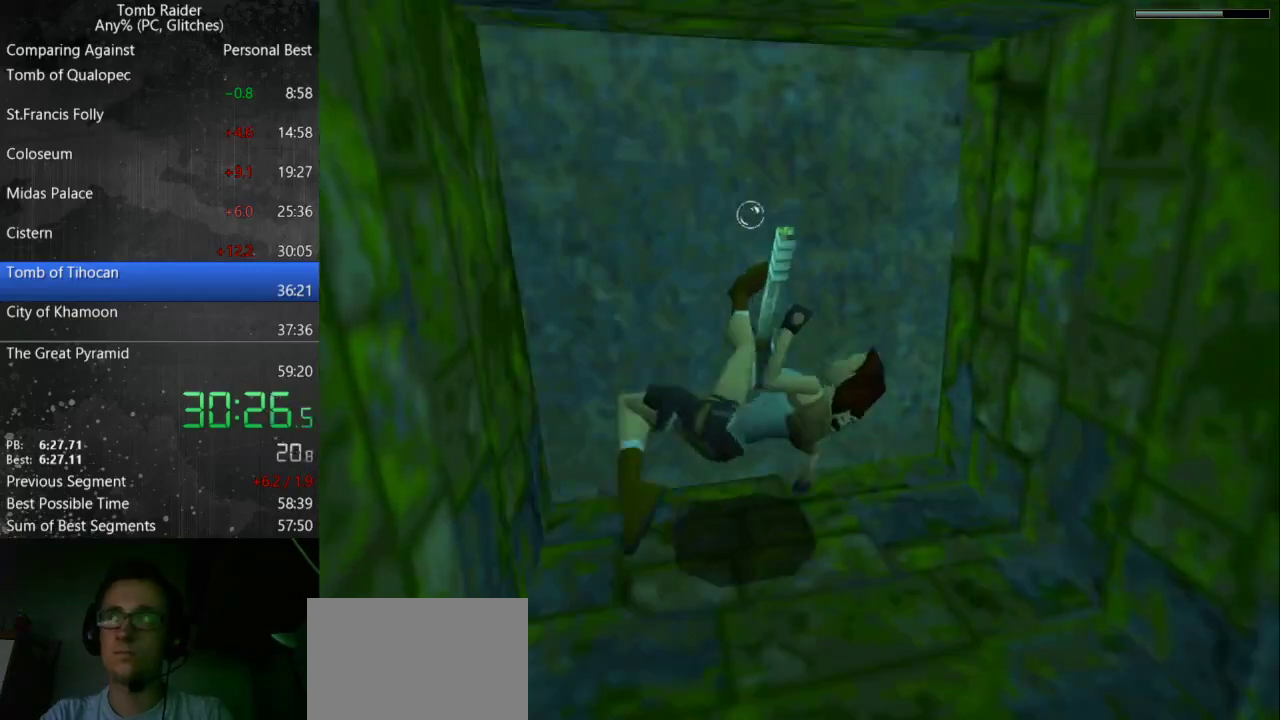
{"keys": ["down"], "events": [[500, "down", "down"]]}
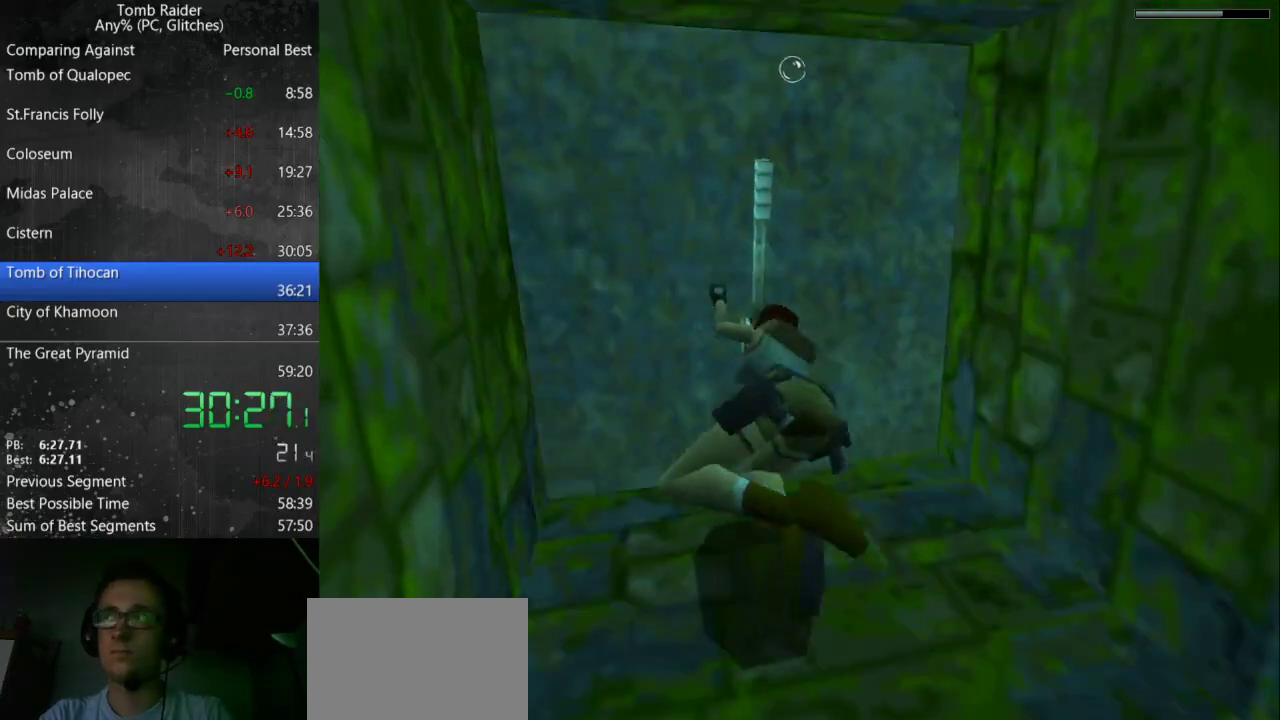
{"keys": ["down", "right"], "events": [[33, "right", "down"]]}
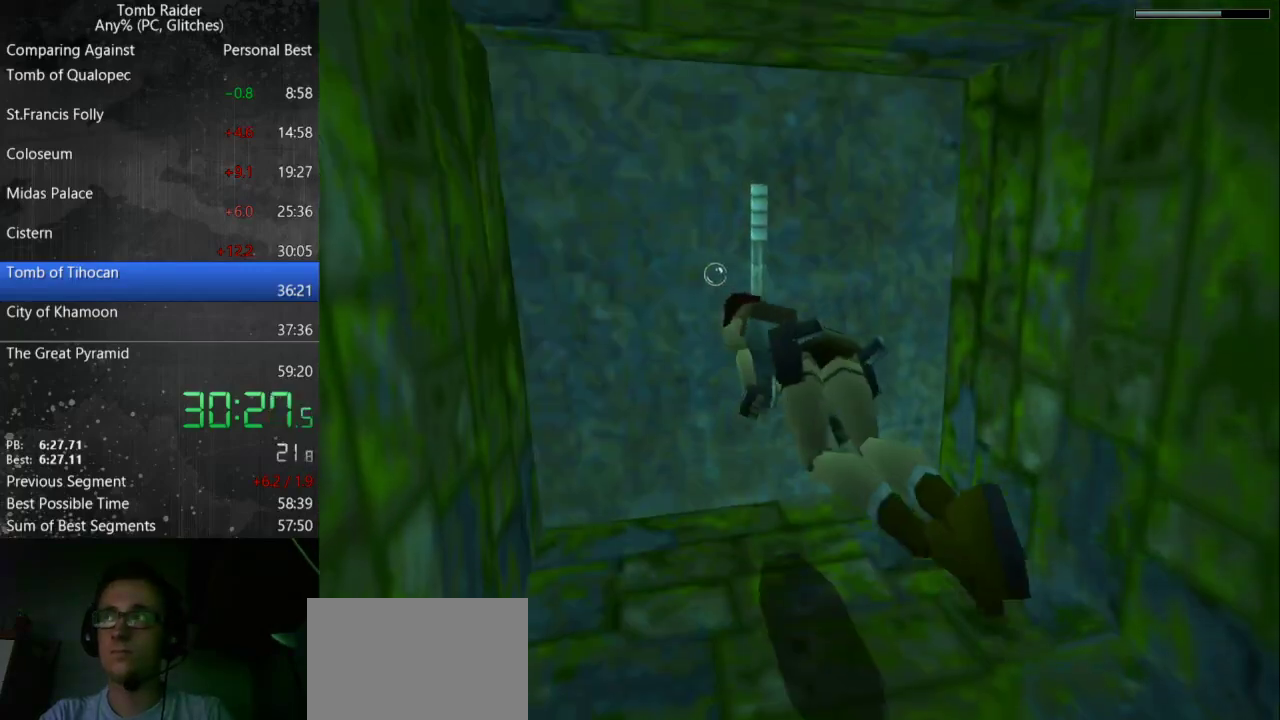
{"keys": ["right"], "events": [[467, "down", "up"]]}
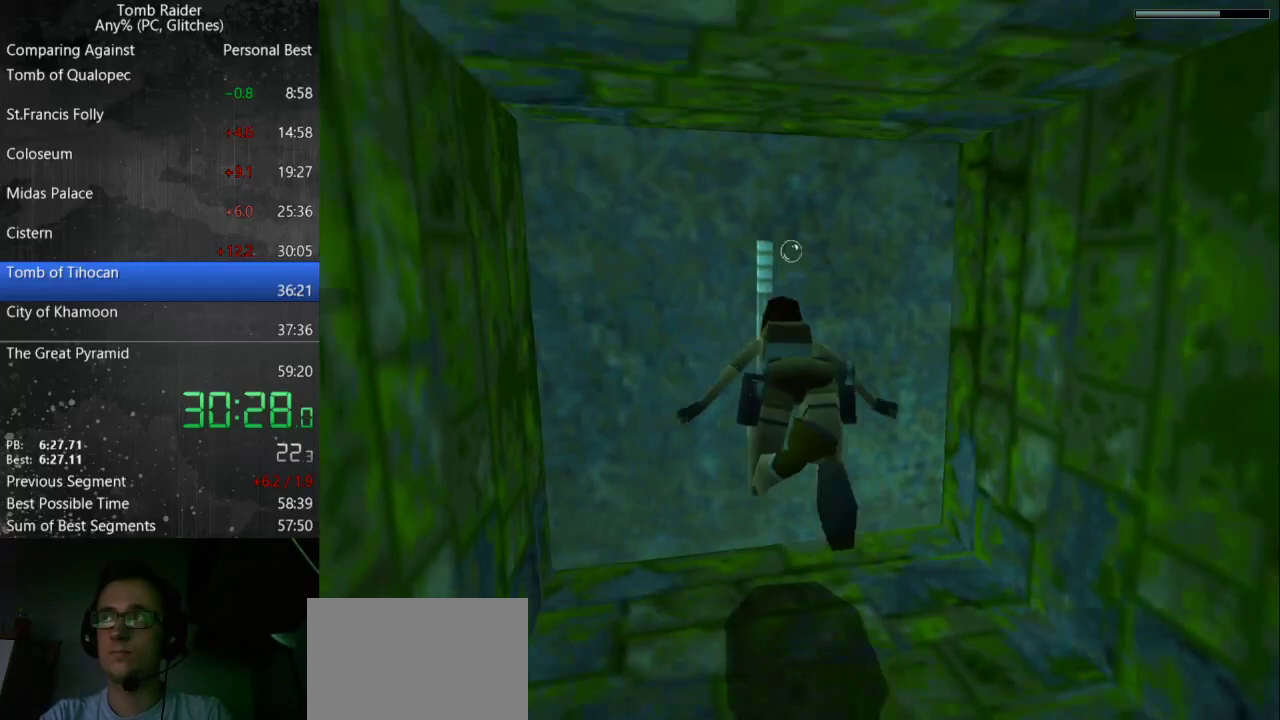
{"keys": ["jump", "right"], "events": [[467, "jump", "down"]]}
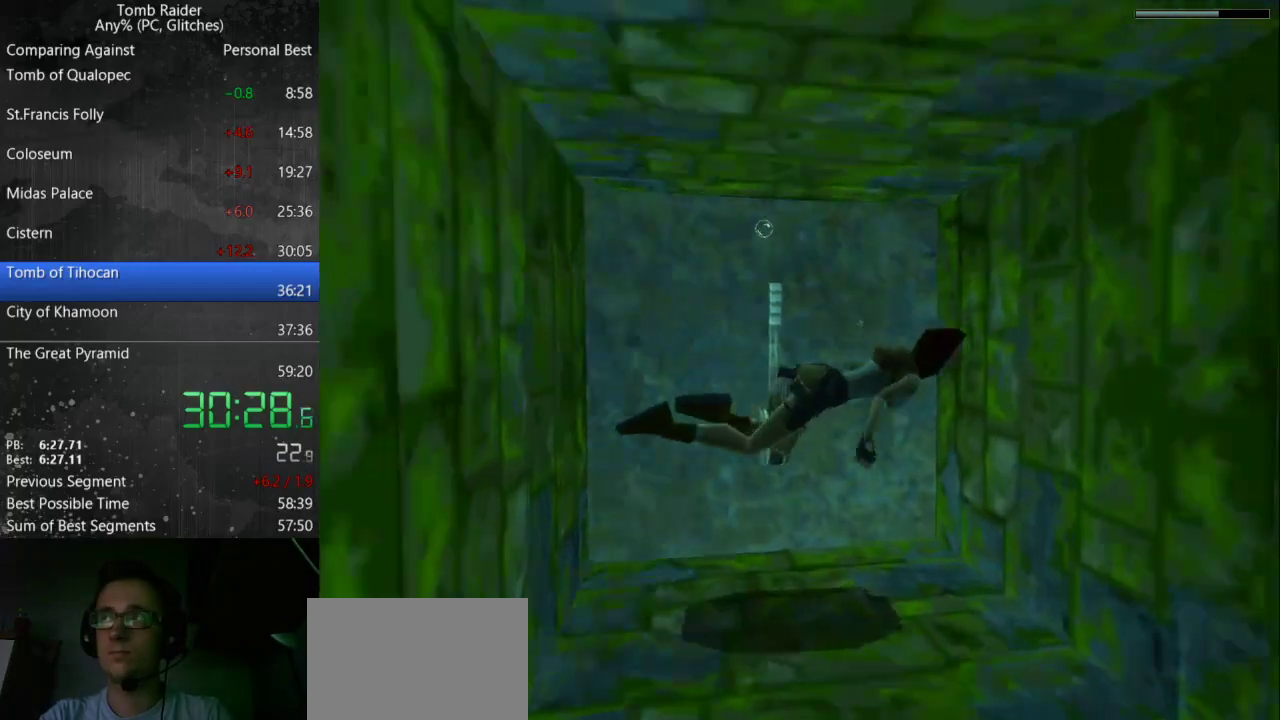
{"keys": ["jump"], "events": [[500, "right", "up"]]}
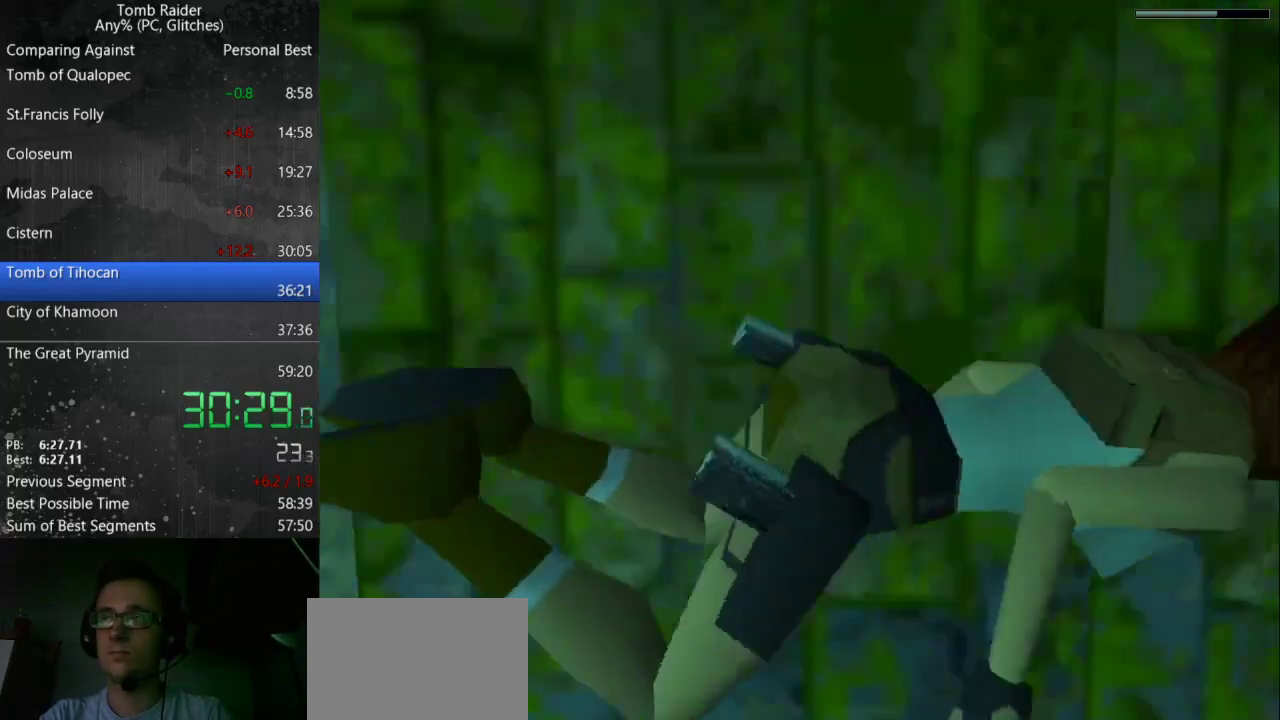
{"keys": ["jump"], "events": []}
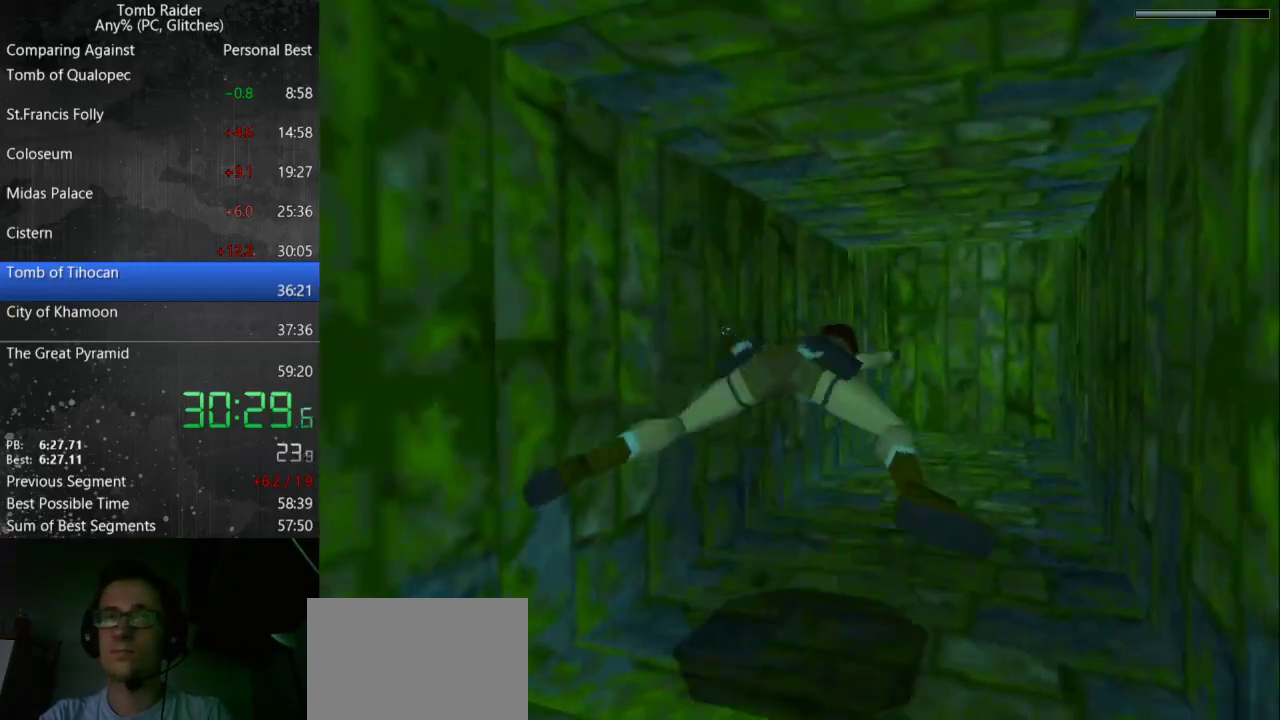
{"keys": ["jump"], "events": []}
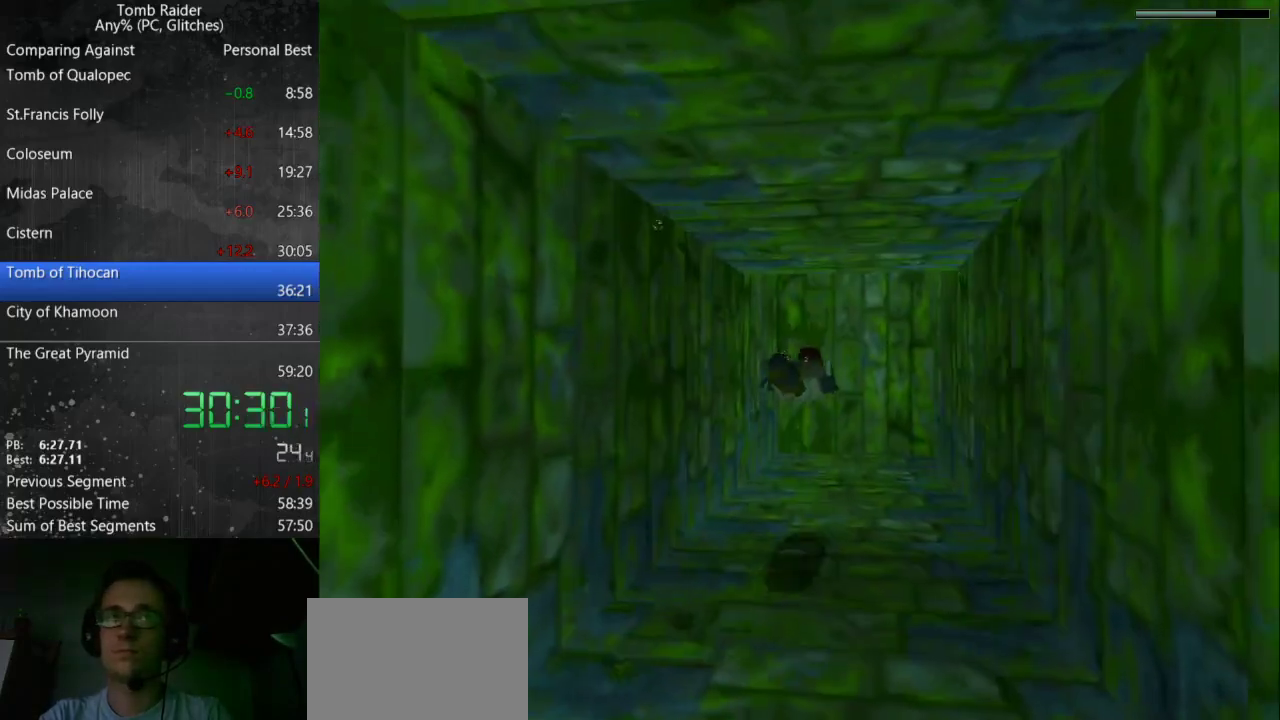
{"keys": ["down", "jump"], "events": [[300, "down", "down"]]}
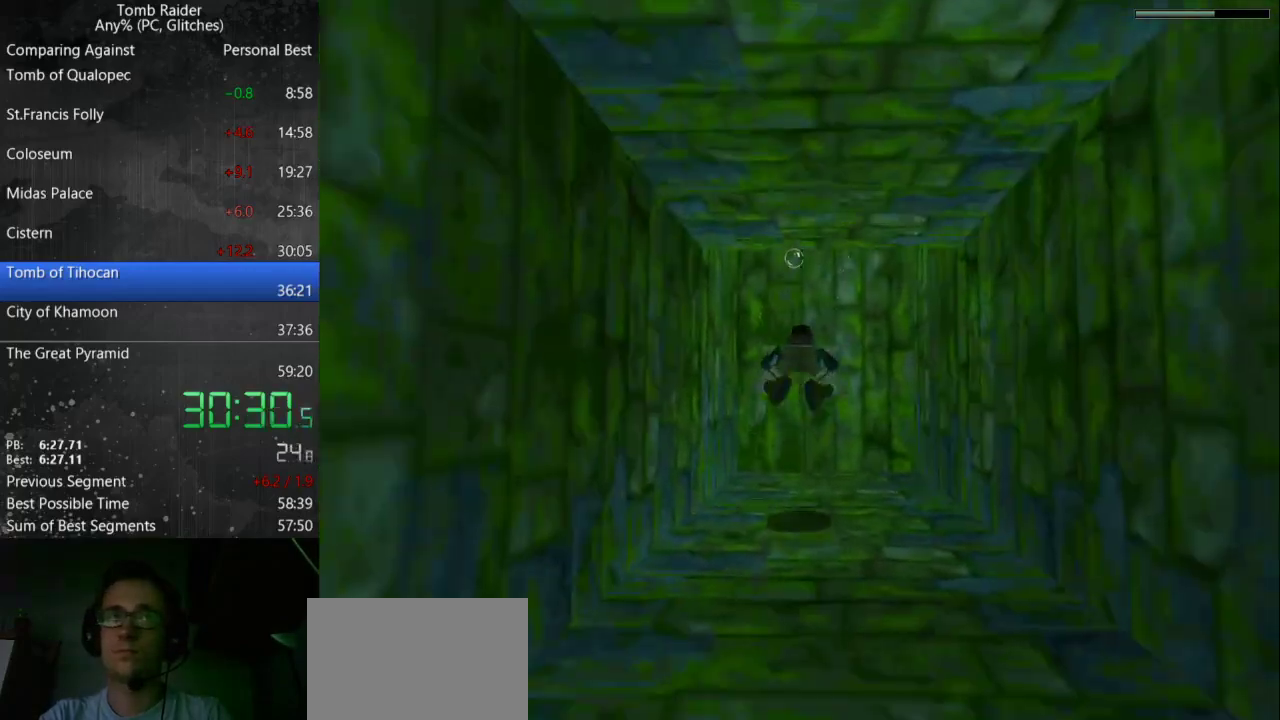
{"keys": ["down", "jump"], "events": []}
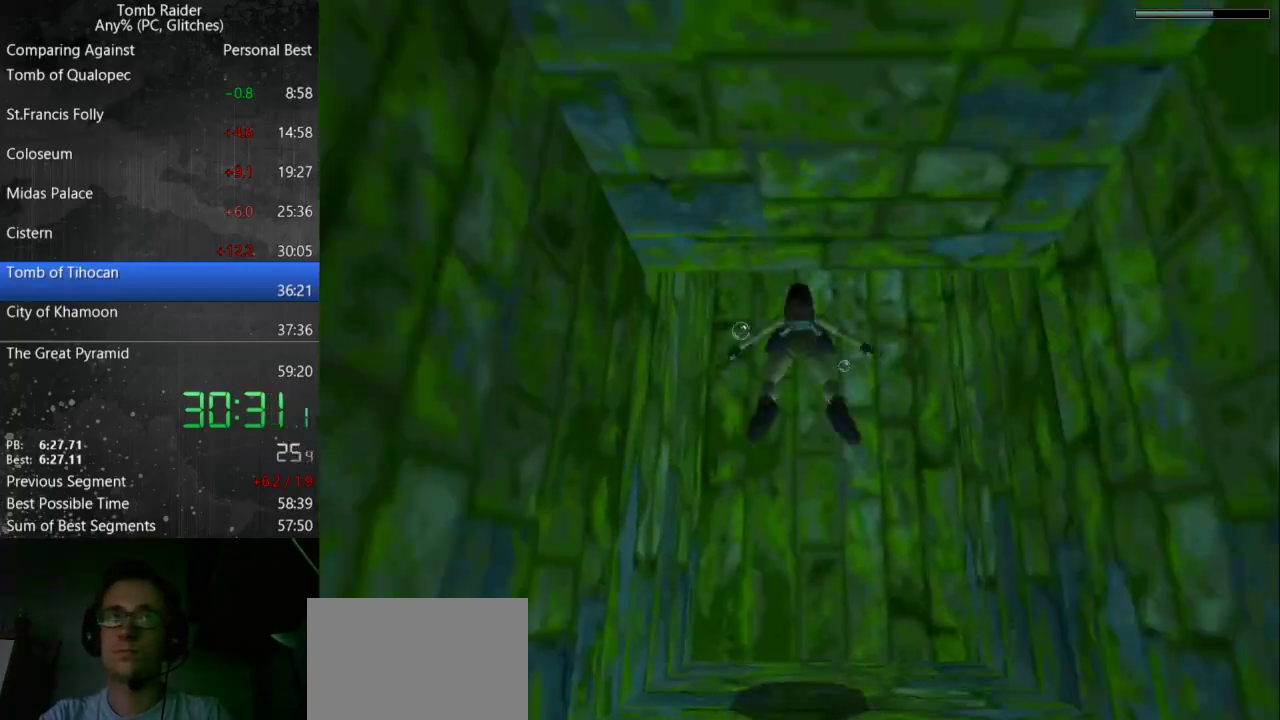
{"keys": ["jump", "left"], "events": [[33, "left", "down"], [333, "down", "up"]]}
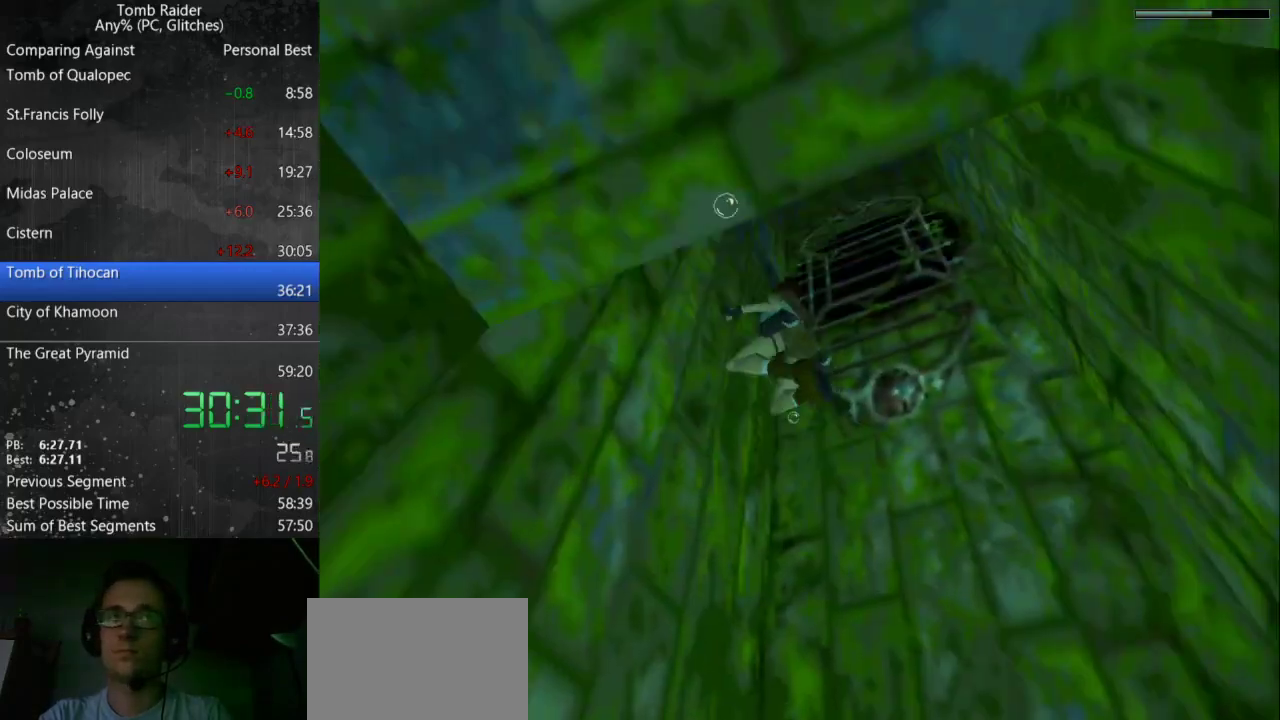
{"keys": ["jump", "up"], "events": [[167, "up", "down"], [500, "left", "up"]]}
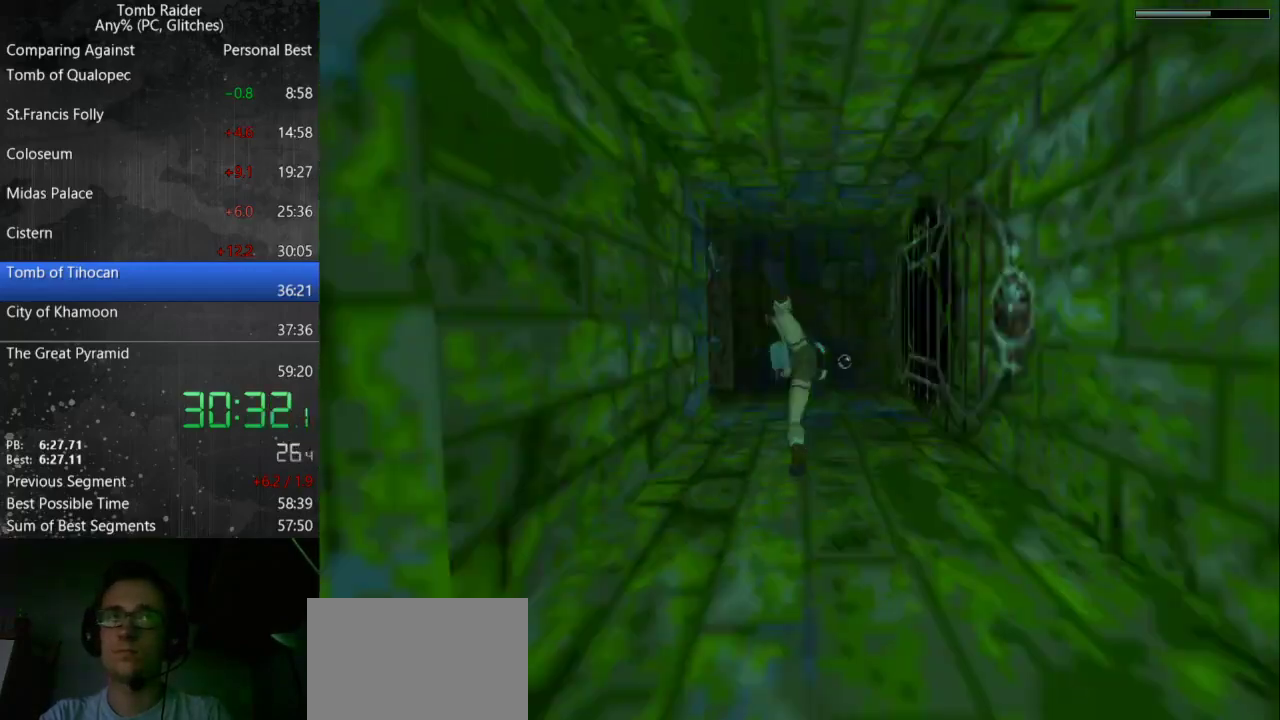
{"keys": ["jump", "up"], "events": []}
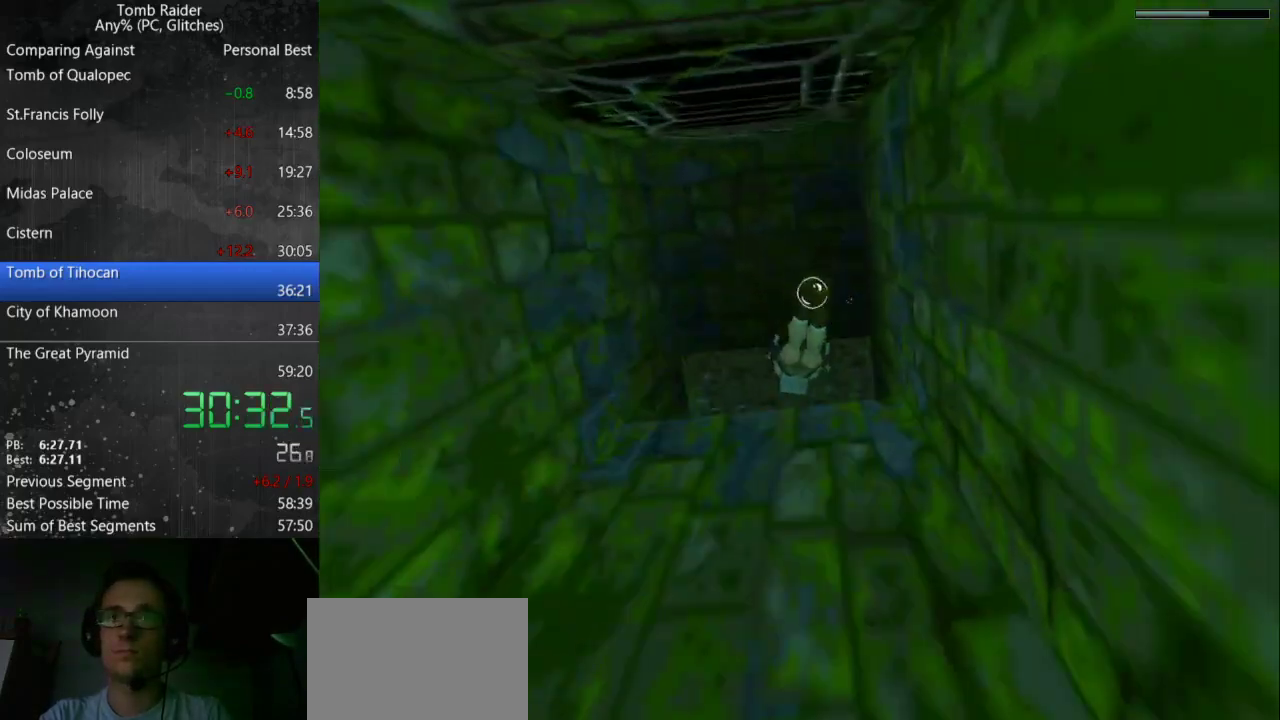
{"keys": ["jump", "right", "up"], "events": [[300, "right", "down"]]}
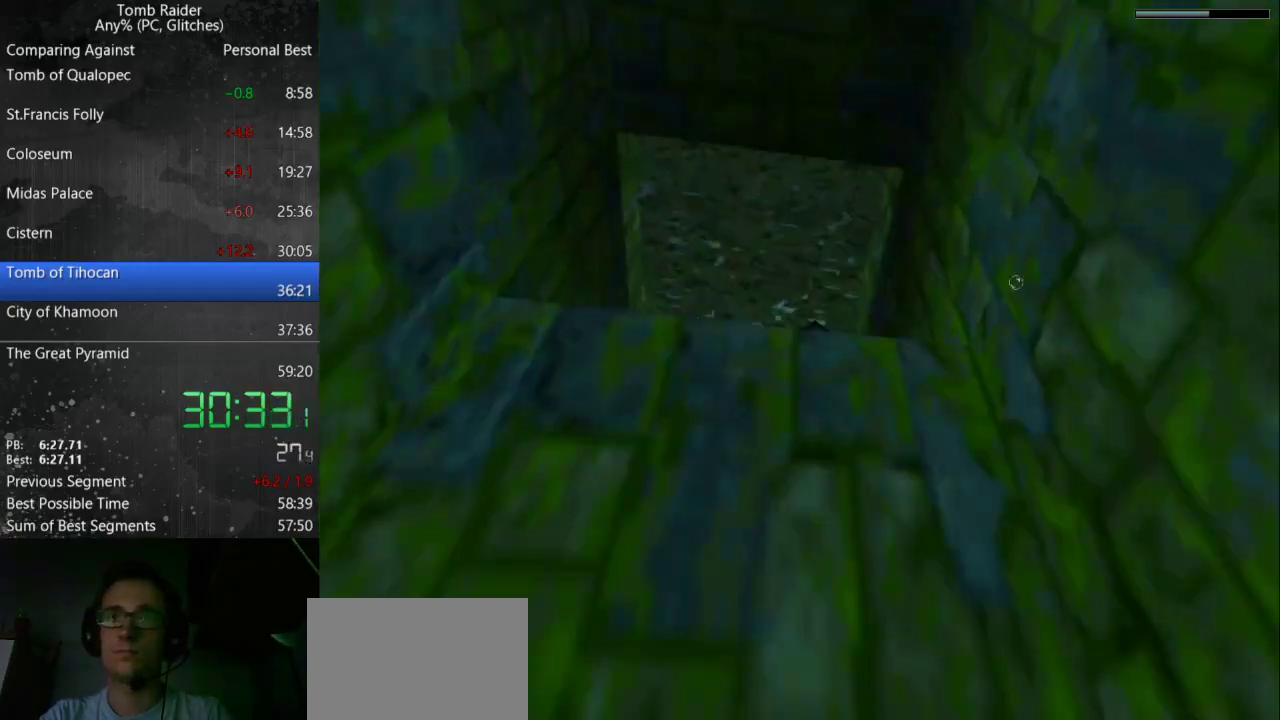
{"keys": ["jump"], "events": [[33, "right", "up"], [300, "up", "up"]]}
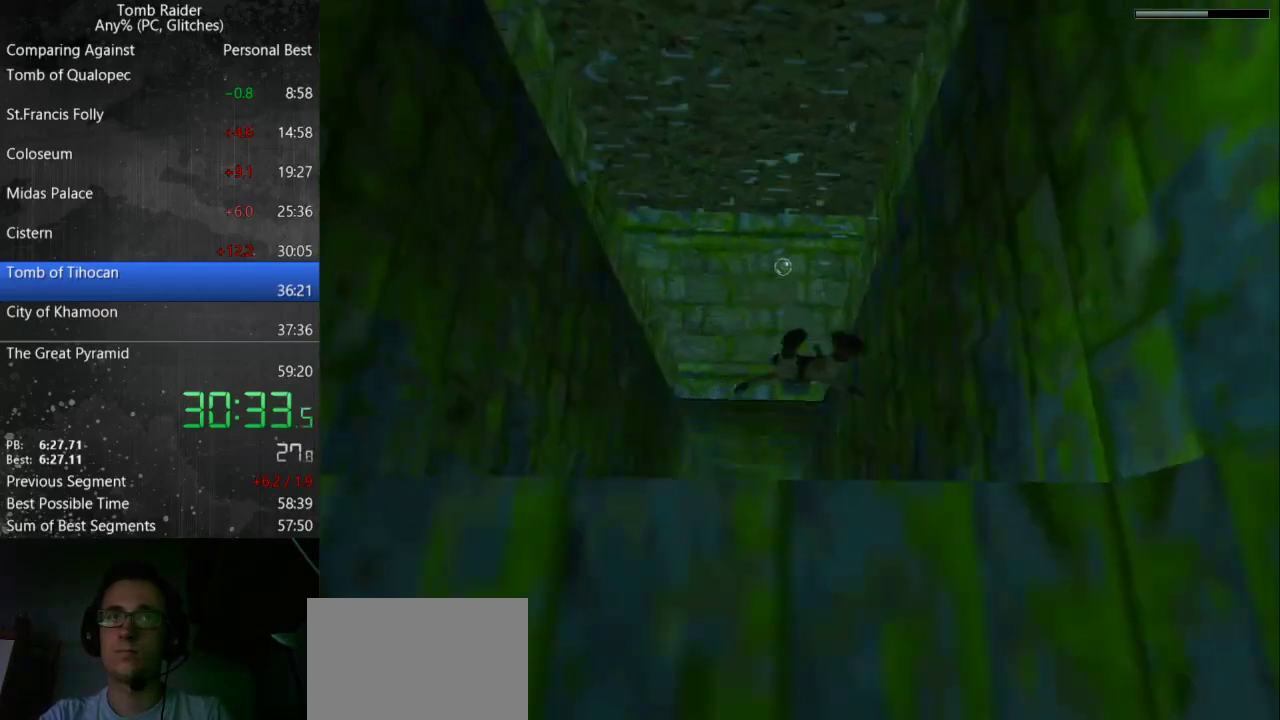
{"keys": ["down", "jump"], "events": [[167, "down", "down"]]}
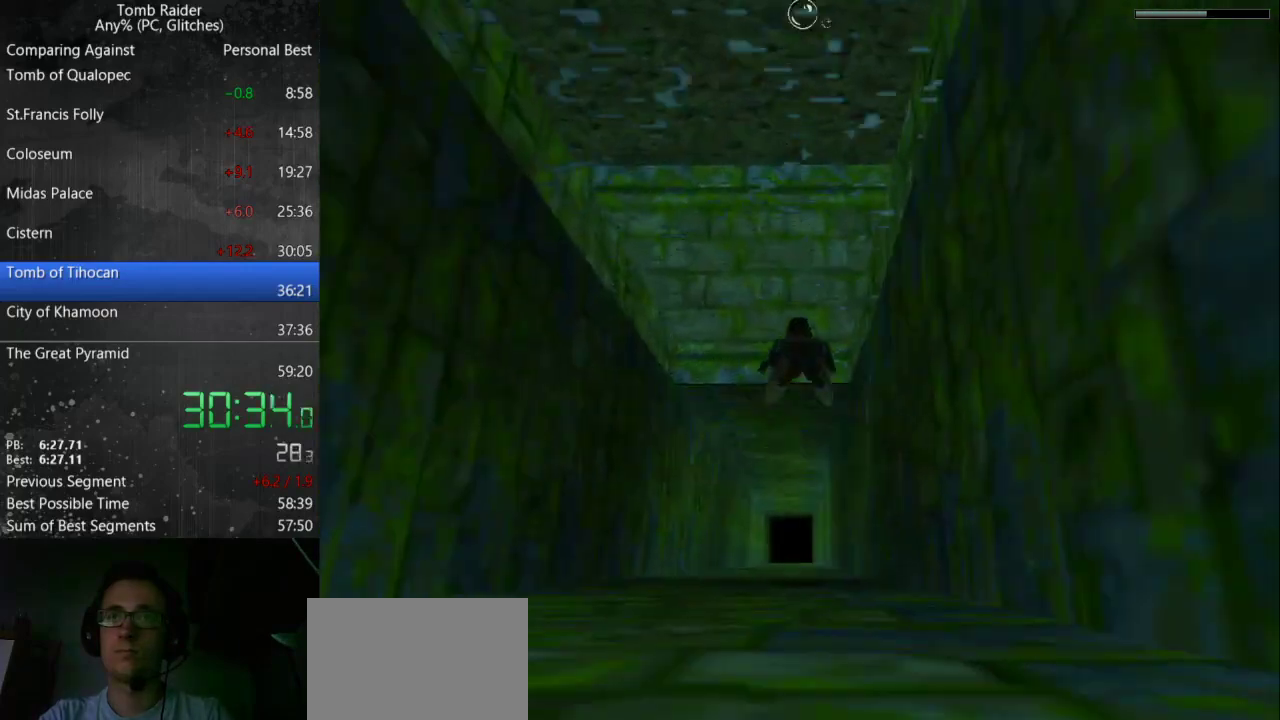
{"keys": ["right", "up"], "events": [[200, "right", "down"], [333, "down", "up"], [333, "jump", "up"], [467, "up", "down"]]}
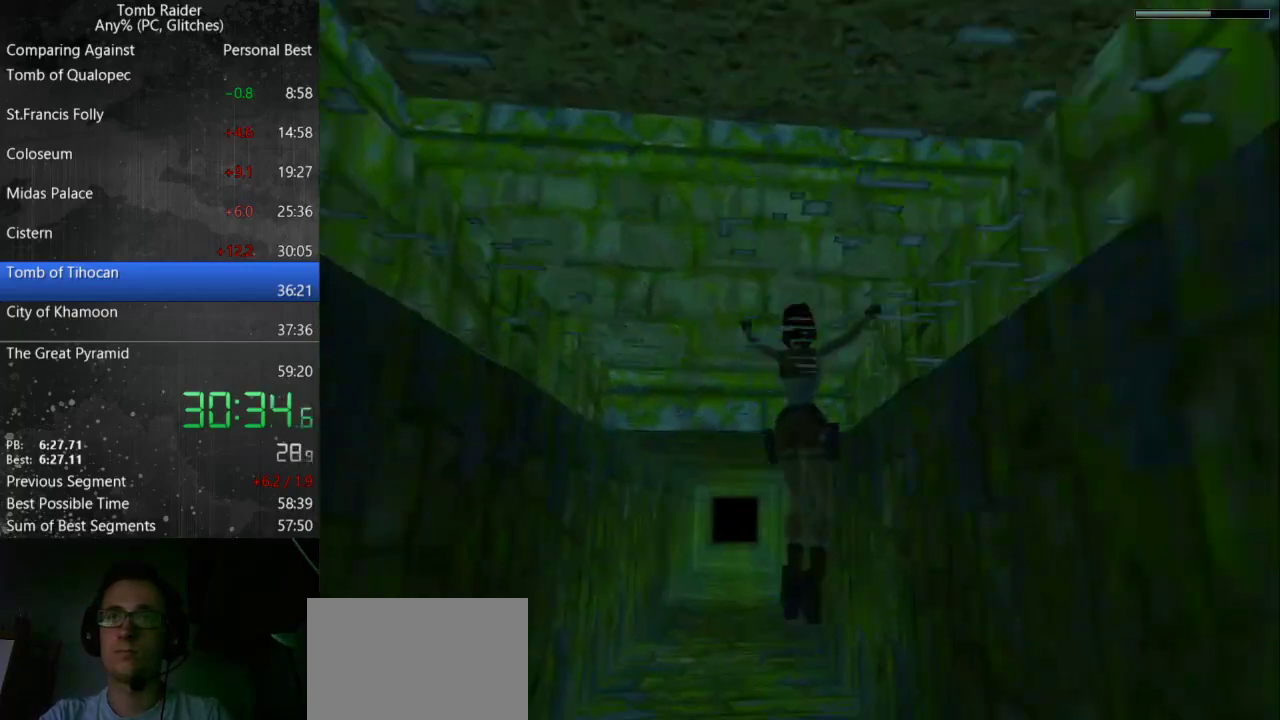
{"keys": ["up"], "events": [[467, "right", "up"]]}
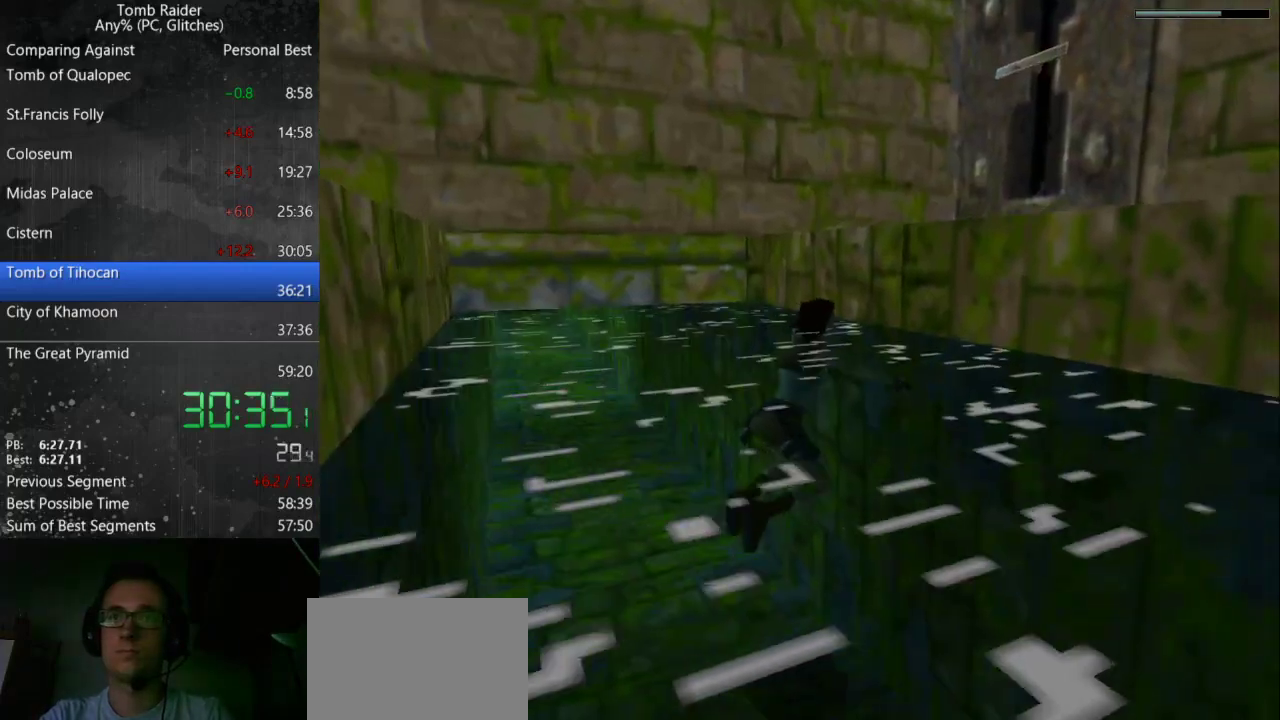
{"keys": ["action", "up"], "events": [[67, "action", "down"]]}
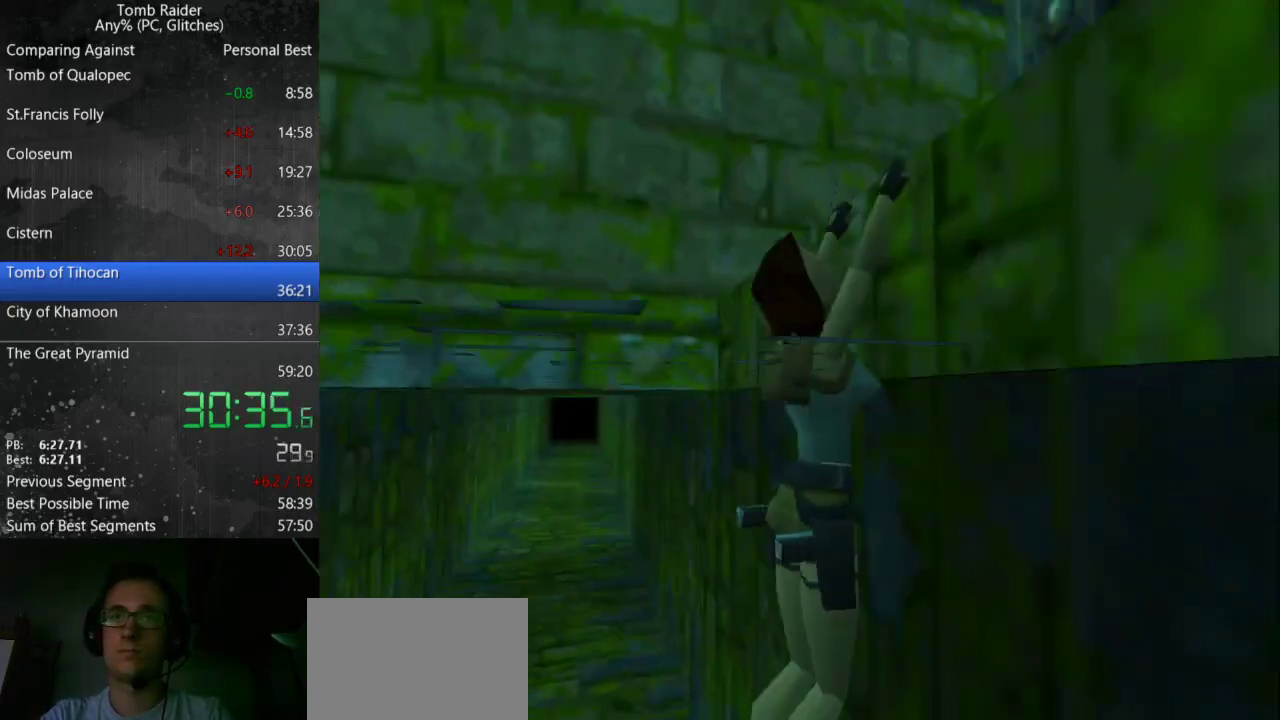
{"keys": ["left"], "events": [[333, "up", "up"], [400, "left", "down"], [467, "action", "up"]]}
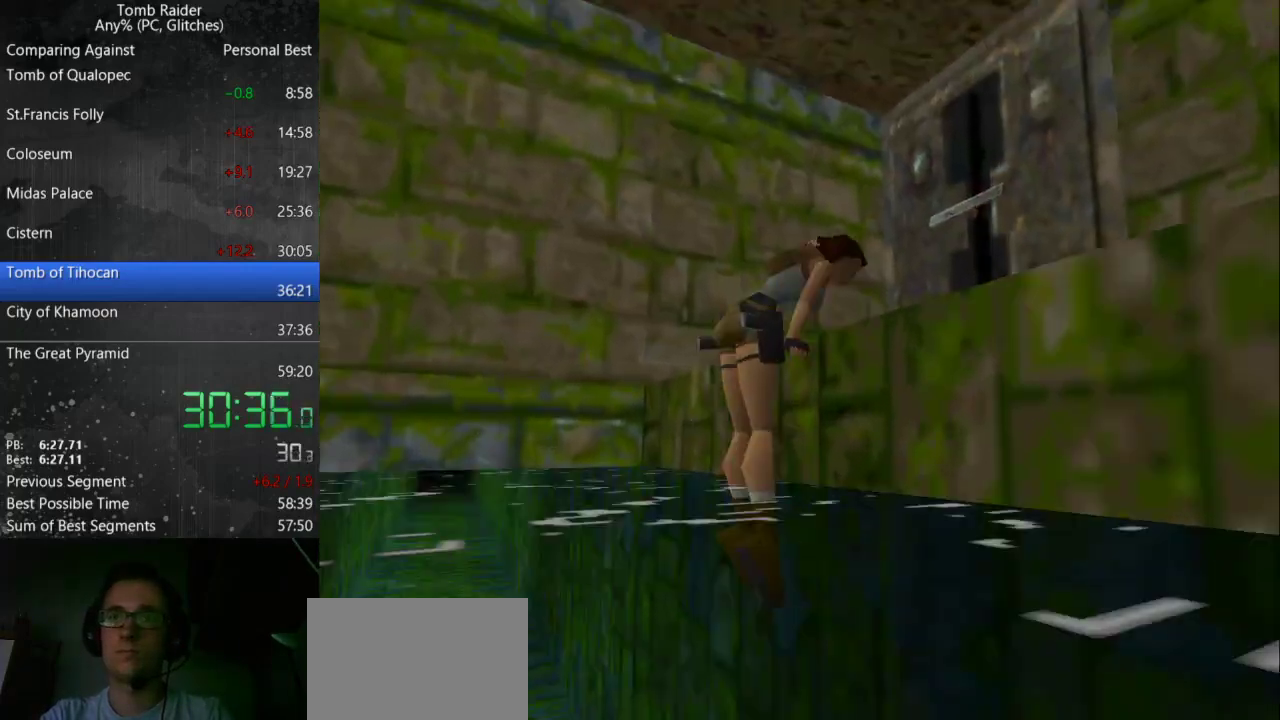
{"keys": ["left"], "events": []}
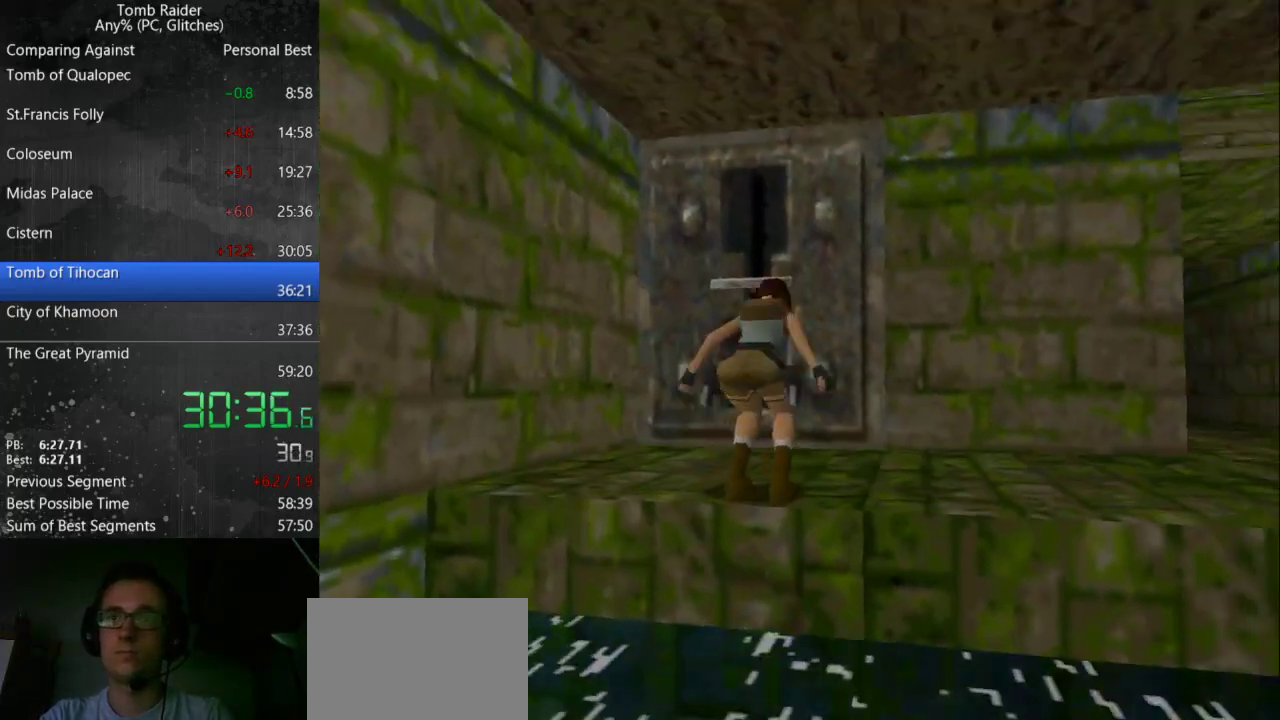
{"keys": ["left"], "events": []}
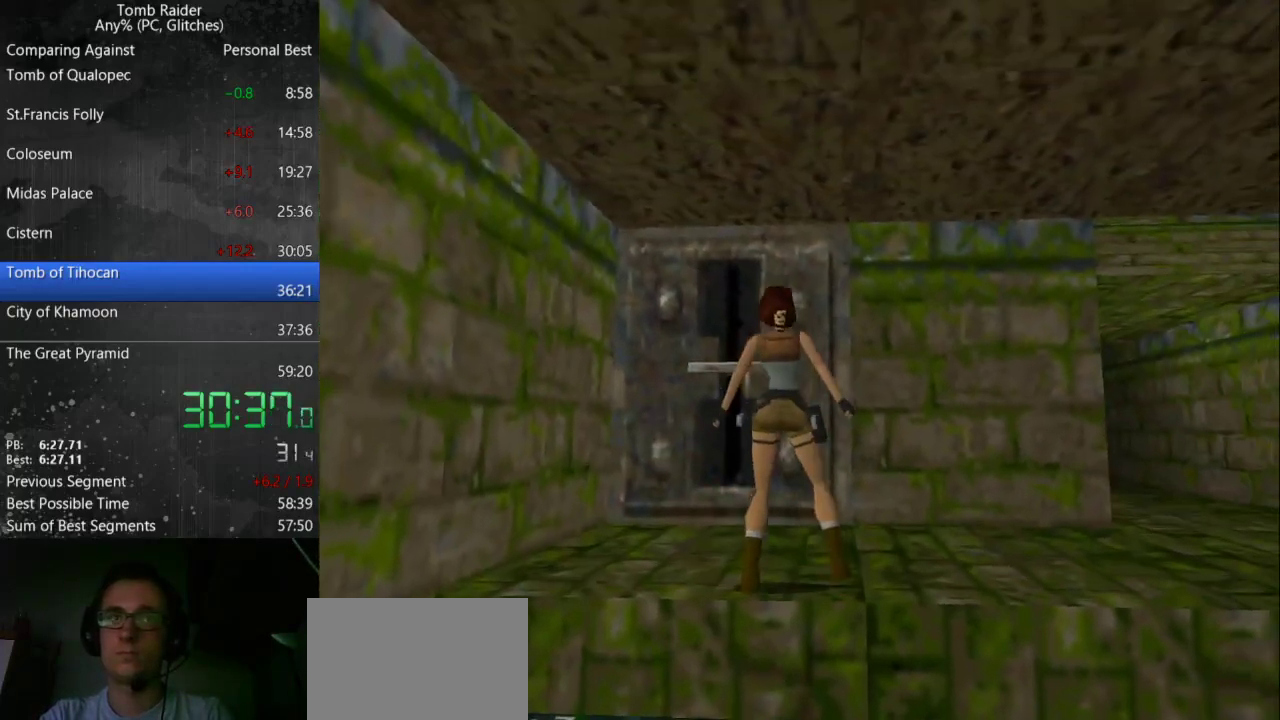
{"keys": ["right", "up"], "events": [[167, "up", "down"], [200, "left", "up"], [500, "right", "down"]]}
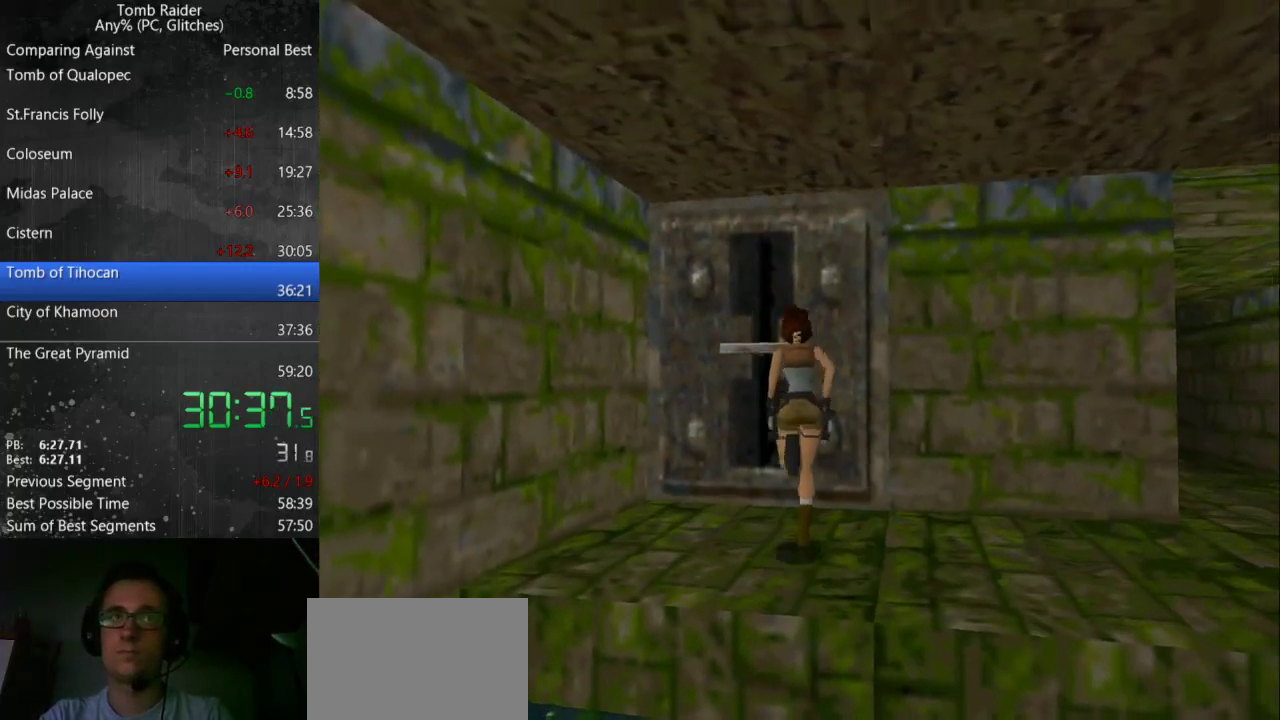
{"keys": ["action"], "events": [[100, "right", "up"], [133, "right", "down"], [133, "up", "up"], [233, "action", "down"], [300, "right", "up"]]}